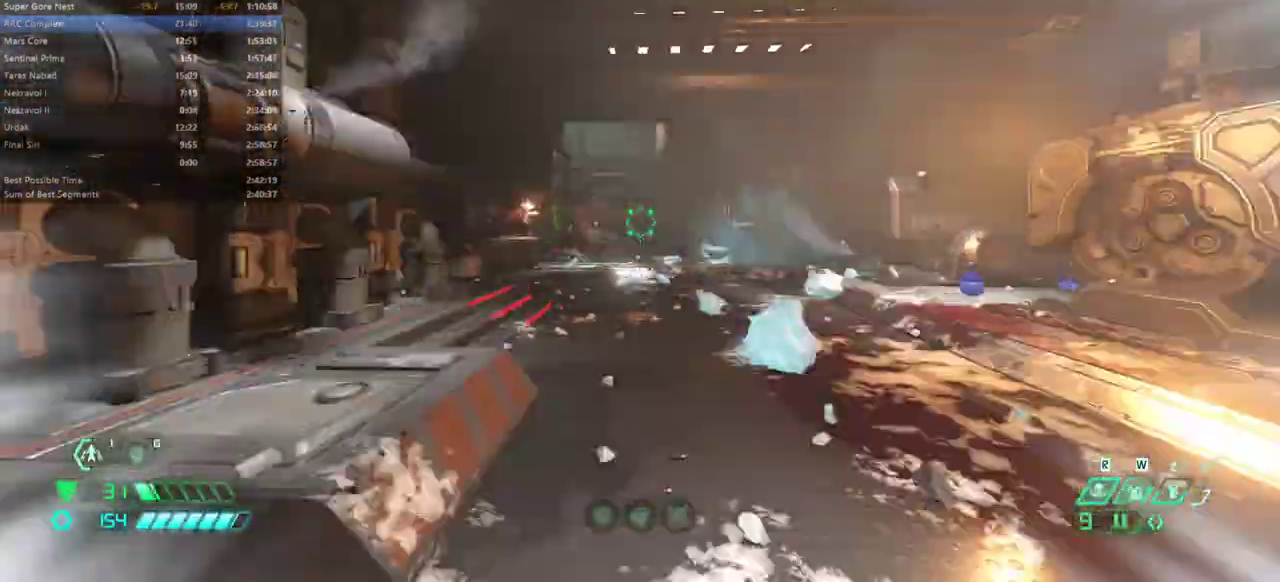
Gameplay with keyboard and mouse; each line is a JSON object with the keys held at the frame after it. "events" lists presses ("down") and releases ("up") of "bfg", "bl", "bw", "cg", "cs", "csg", "dash", "fb", "fw", "hc", "jump", "l", "mel", "mod", "pr", "r", "rl" and "ssg" between this image and that frame as [ms after this image, input, new state], when the widget could be followed in between. No other keys are recorded. Mouse buttons are not recorded. Key names are as the overlay labels them; some are game actions (e.g. jump) rather than physical keys. Not read: mouse_move.
{"keys": ["bl", "l"], "events": [[167, "dash", "up"], [267, "l", "down"], [267, "r", "up"], [433, "bl", "down"]]}
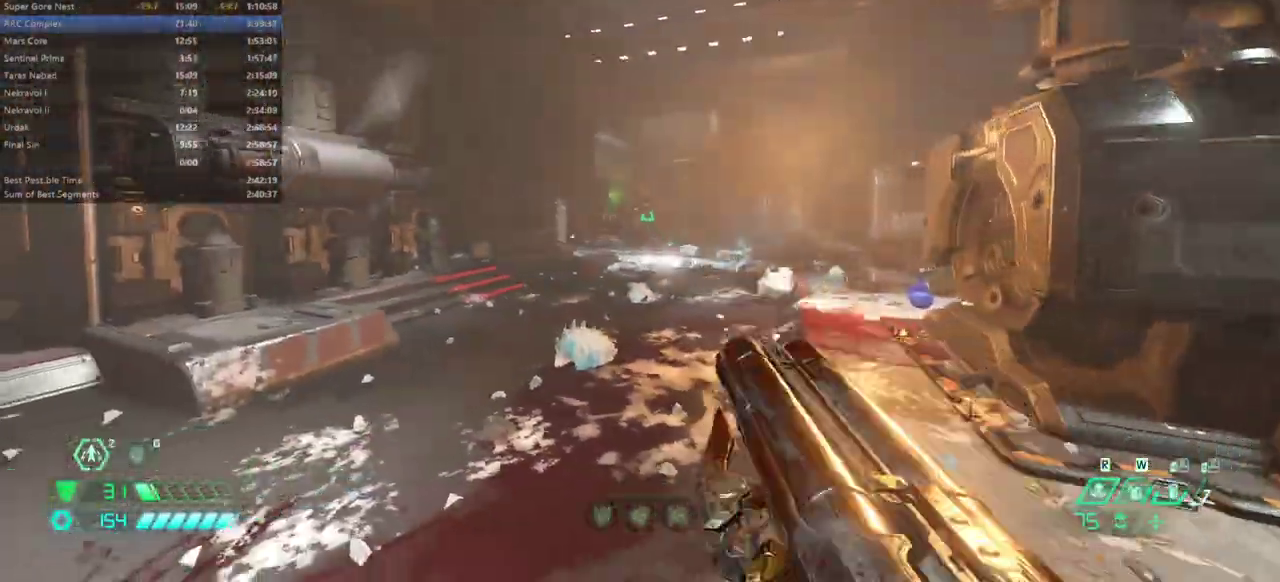
{"keys": ["l"], "events": [[33, "bl", "up"]]}
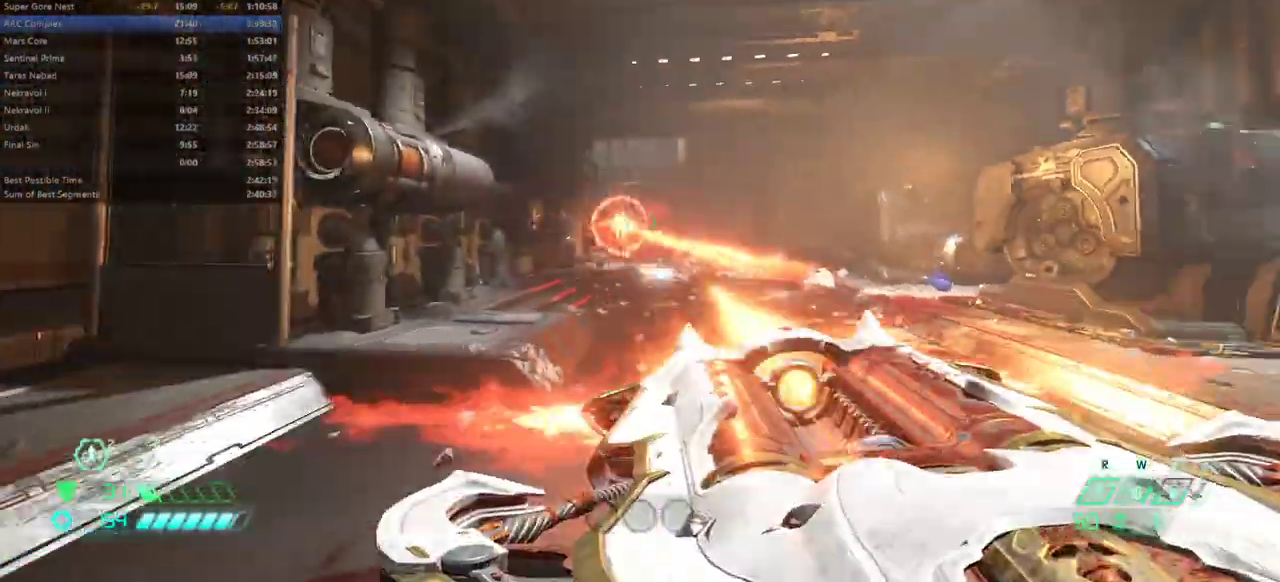
{"keys": ["r"], "events": [[33, "rl", "down"], [200, "l", "up"], [200, "rl", "up"], [300, "r", "down"]]}
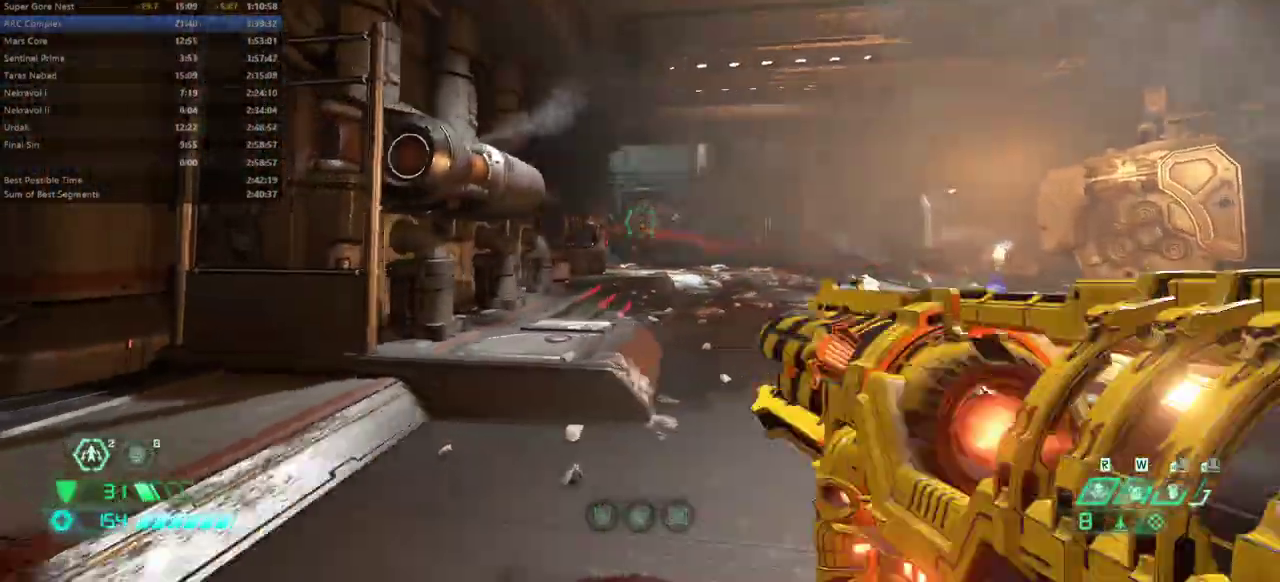
{"keys": ["fw", "l"], "events": [[33, "fw", "down"], [433, "l", "down"], [433, "r", "up"]]}
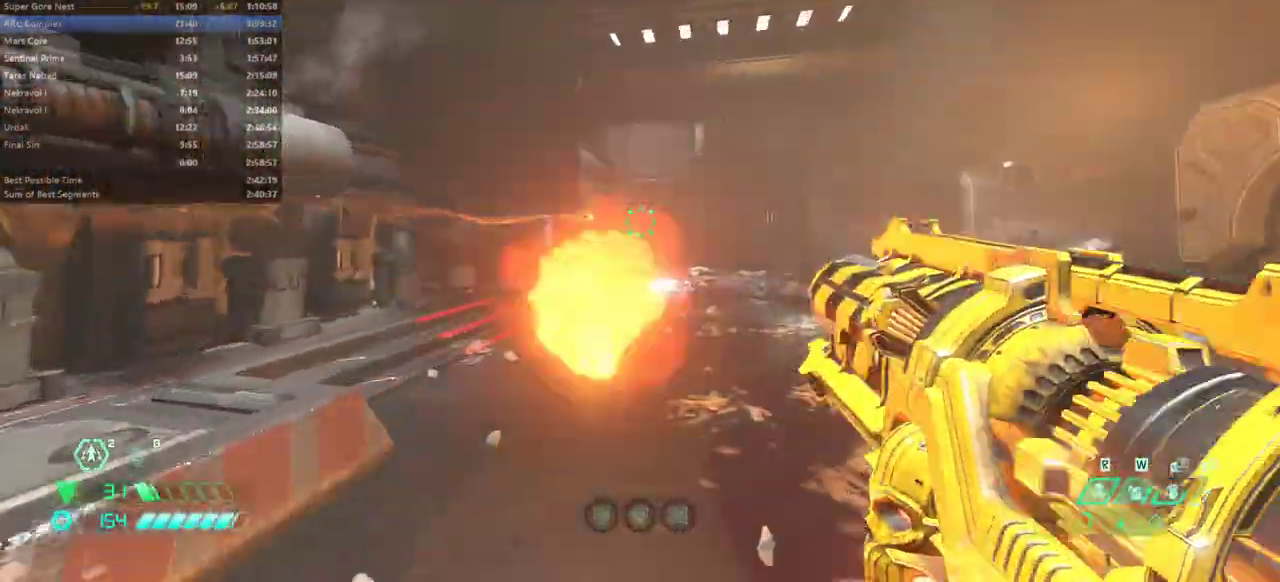
{"keys": ["fw", "r"], "events": [[67, "bl", "down"], [167, "bl", "up"], [267, "fw", "up"], [367, "l", "up"], [400, "r", "down"], [500, "fw", "down"]]}
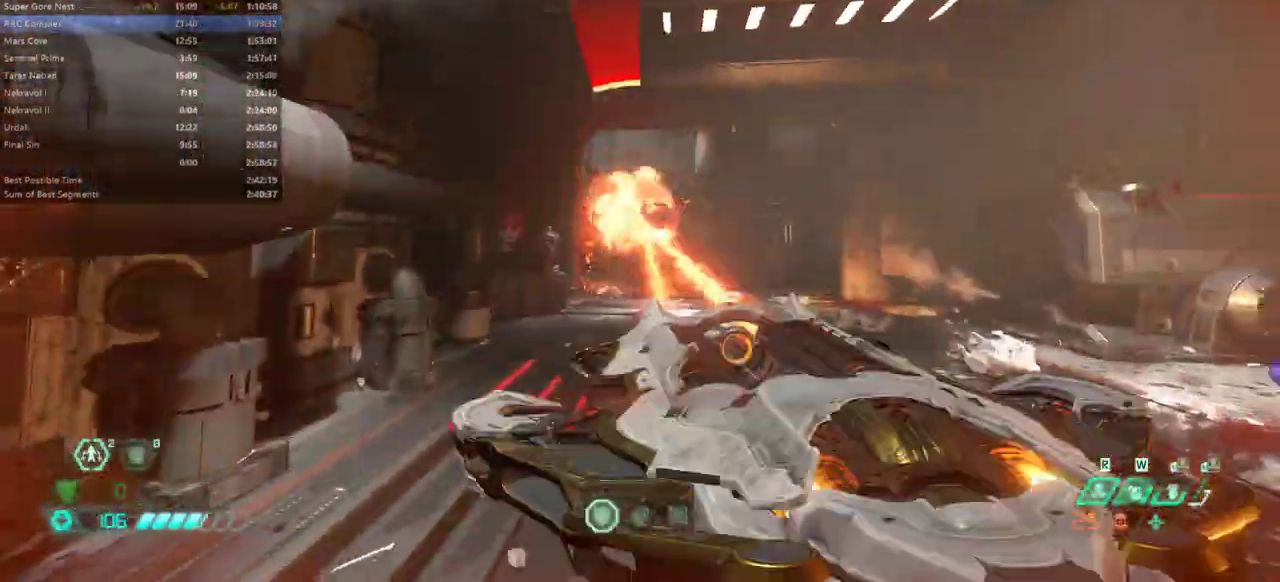
{"keys": ["fw", "ssg"], "events": [[100, "dash", "down"], [333, "dash", "up"], [333, "r", "up"], [467, "ssg", "down"]]}
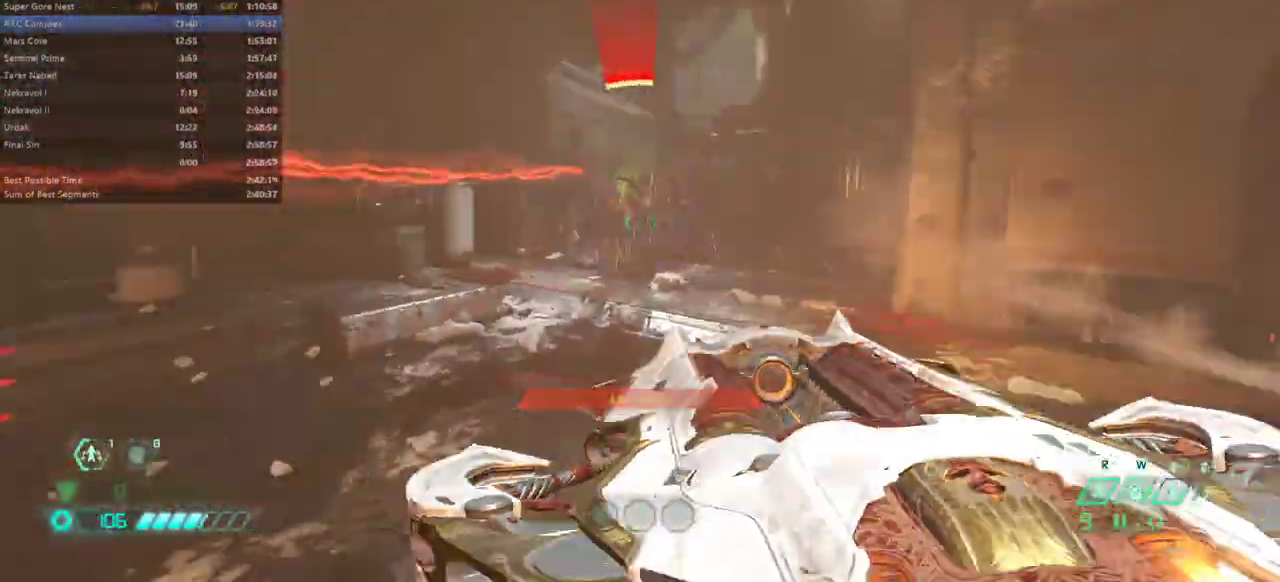
{"keys": ["fw"], "events": [[67, "ssg", "up"]]}
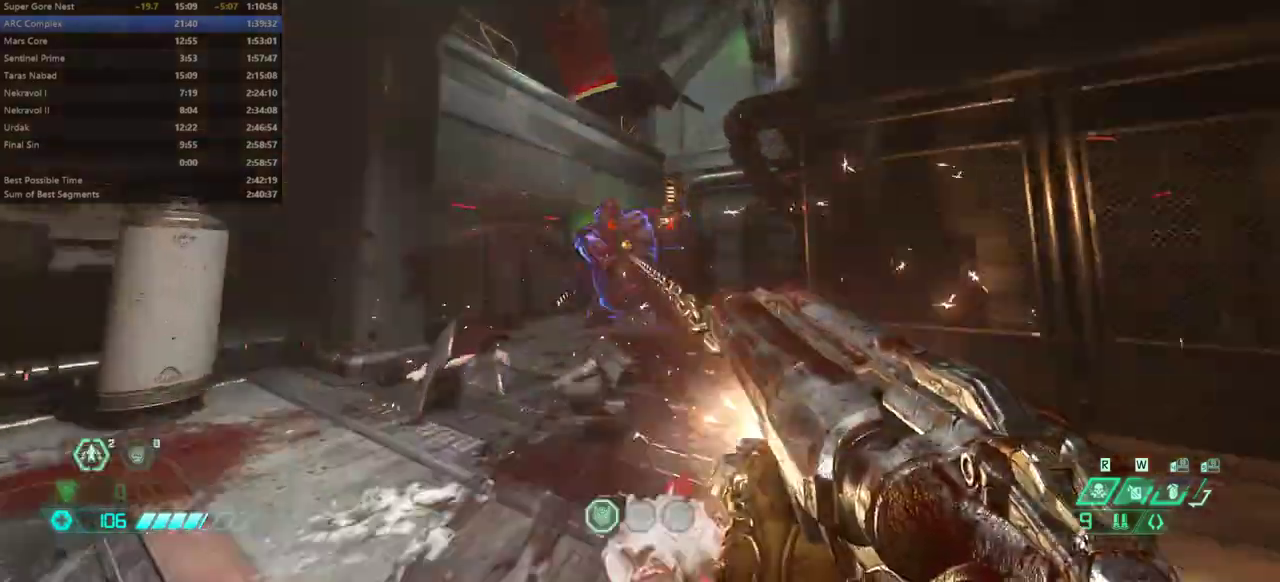
{"keys": ["fw"], "events": [[300, "jump", "down"], [400, "jump", "up"]]}
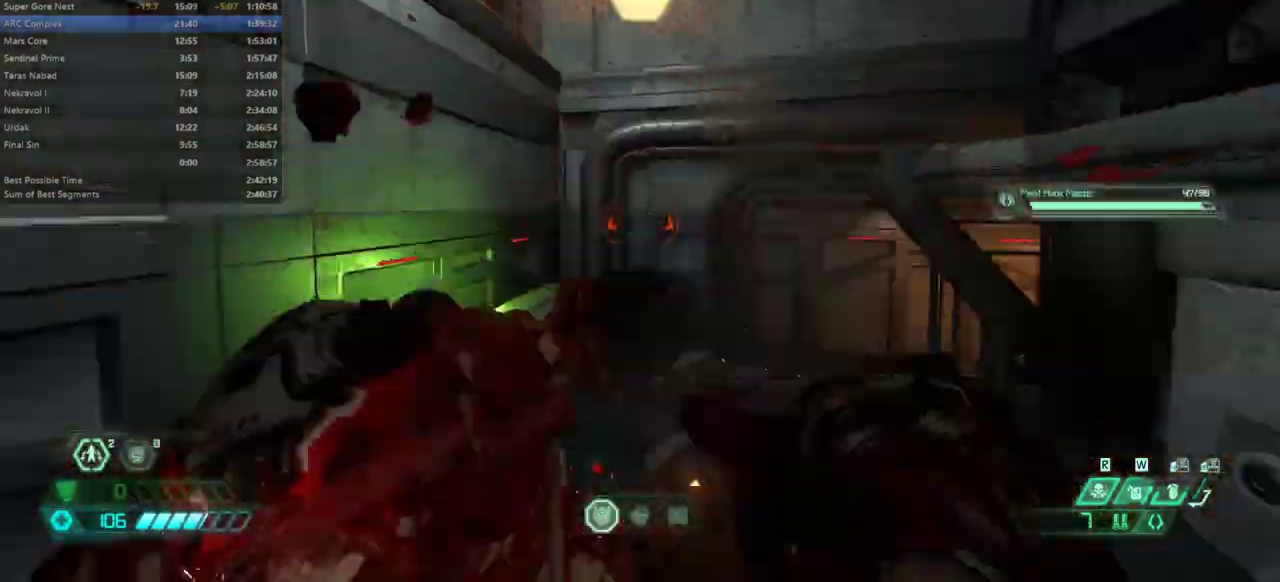
{"keys": ["fw", "jump"], "events": [[433, "jump", "down"]]}
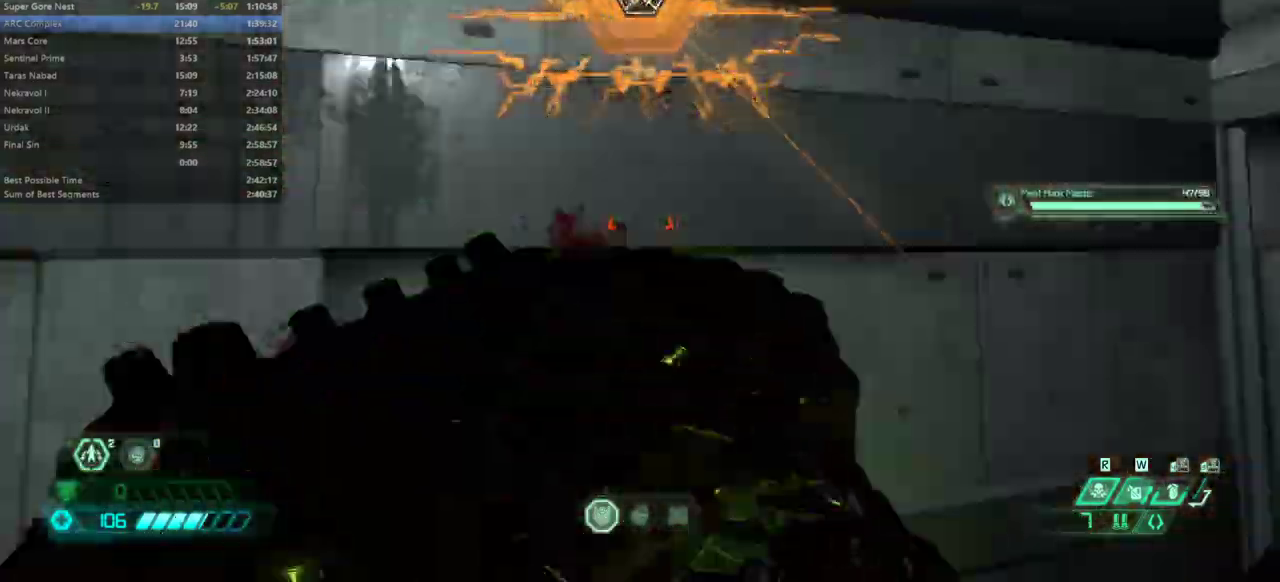
{"keys": ["fw"], "events": [[33, "jump", "up"], [133, "jump", "down"], [267, "jump", "up"]]}
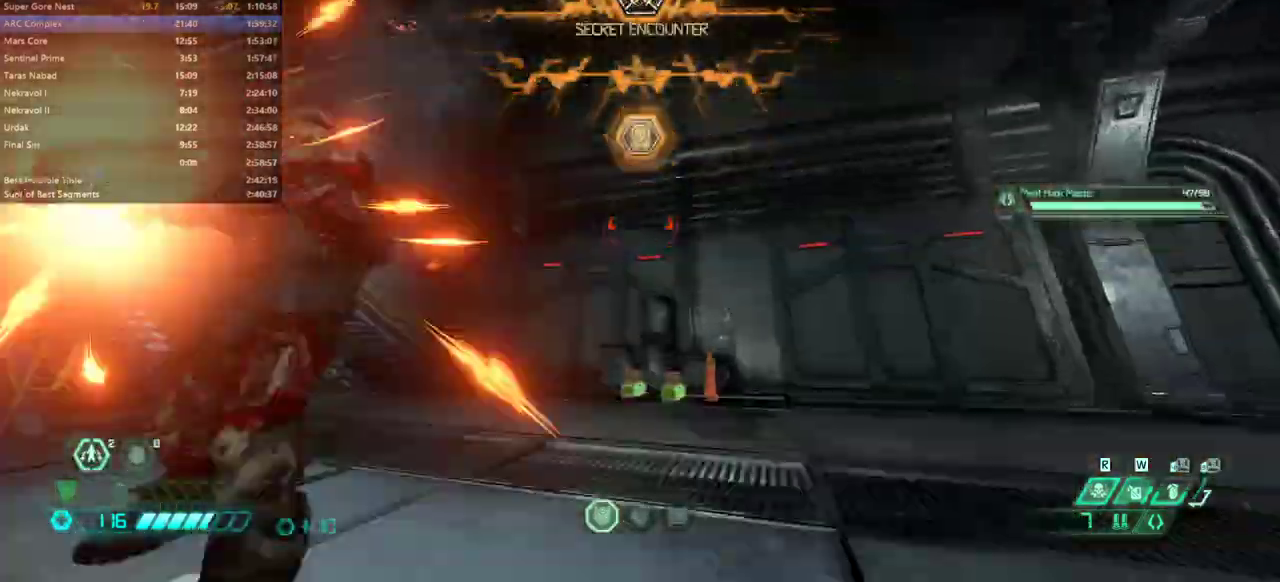
{"keys": ["fb"], "events": [[133, "r", "down"], [233, "fw", "up"], [267, "dash", "down"], [300, "r", "up"], [400, "fb", "down"], [500, "dash", "up"]]}
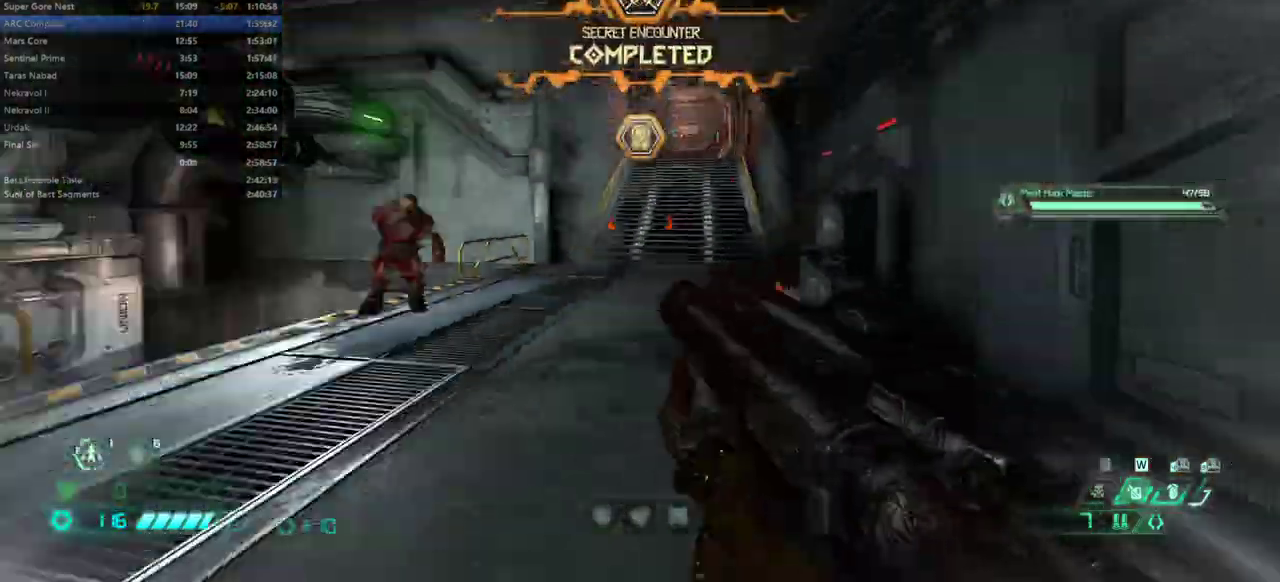
{"keys": ["fw"], "events": [[67, "fb", "up"], [133, "fw", "down"]]}
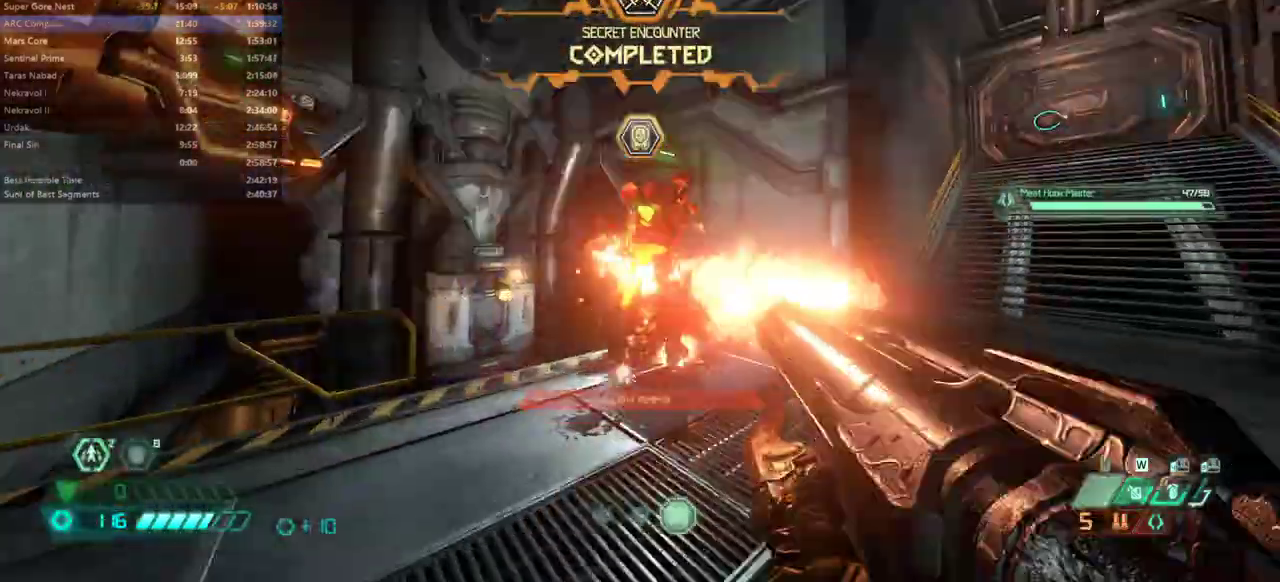
{"keys": ["fw"], "events": [[33, "r", "down"], [433, "r", "up"]]}
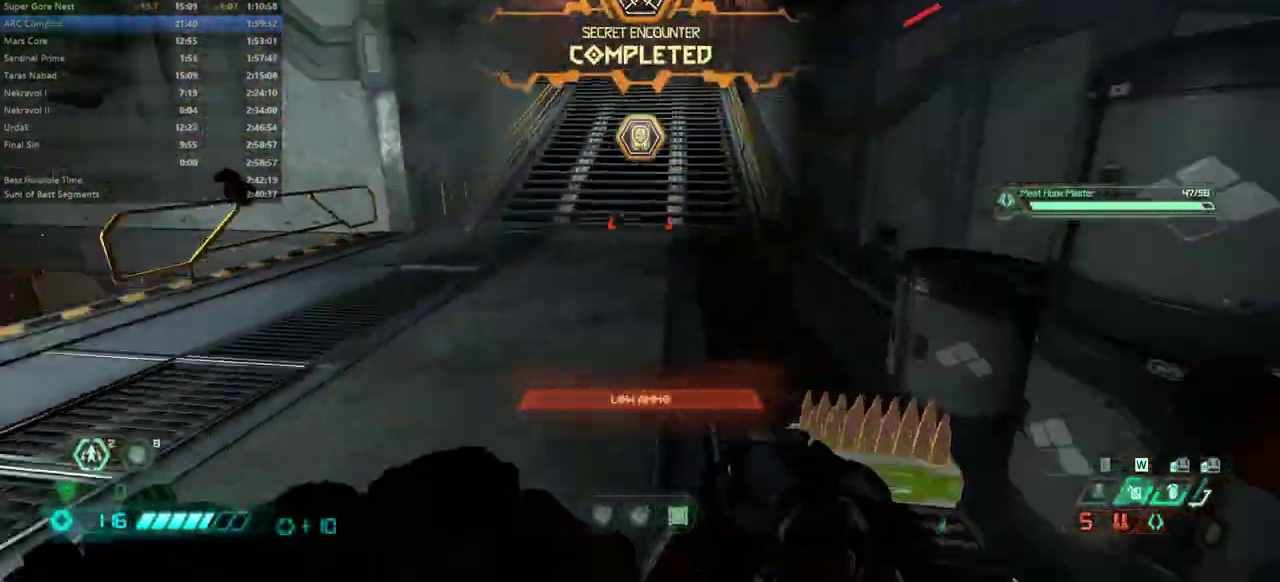
{"keys": ["fw"], "events": []}
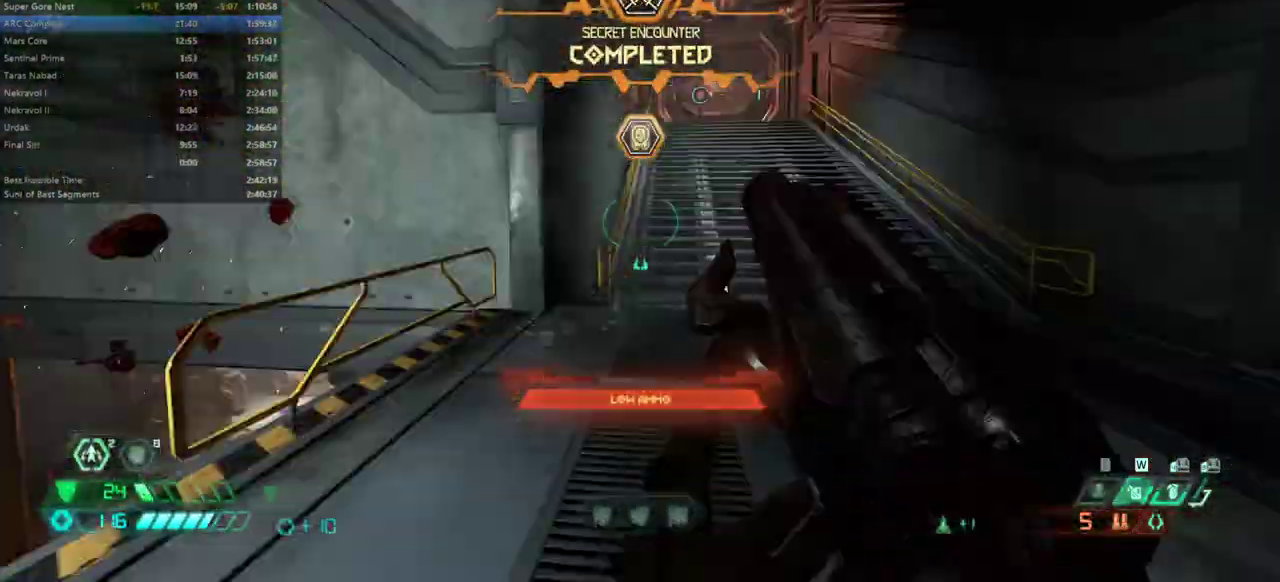
{"keys": ["fw"], "events": [[133, "dash", "down"], [233, "dash", "up"]]}
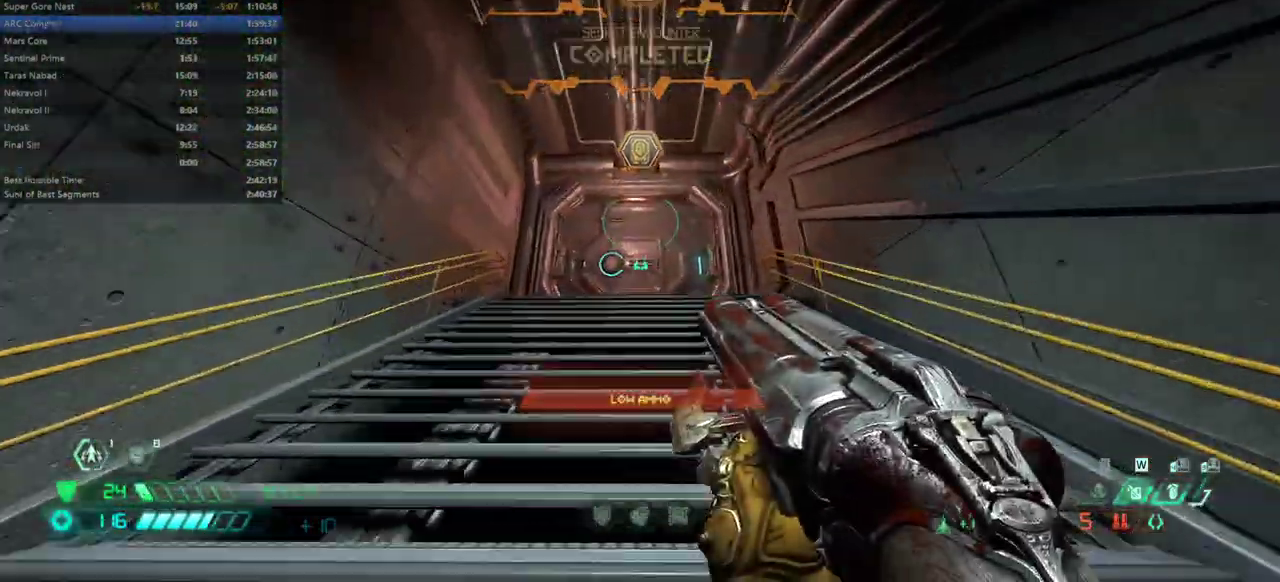
{"keys": ["fw"], "events": [[267, "dash", "down"], [333, "dash", "up"]]}
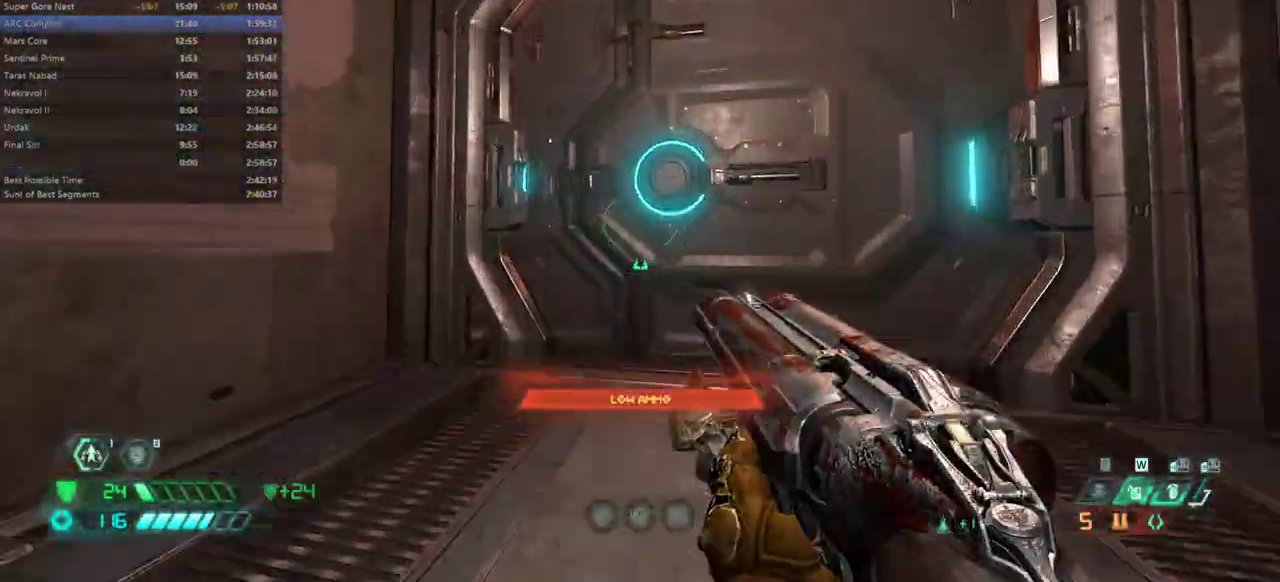
{"keys": ["fw"], "events": [[167, "bl", "down"], [200, "bl", "up"]]}
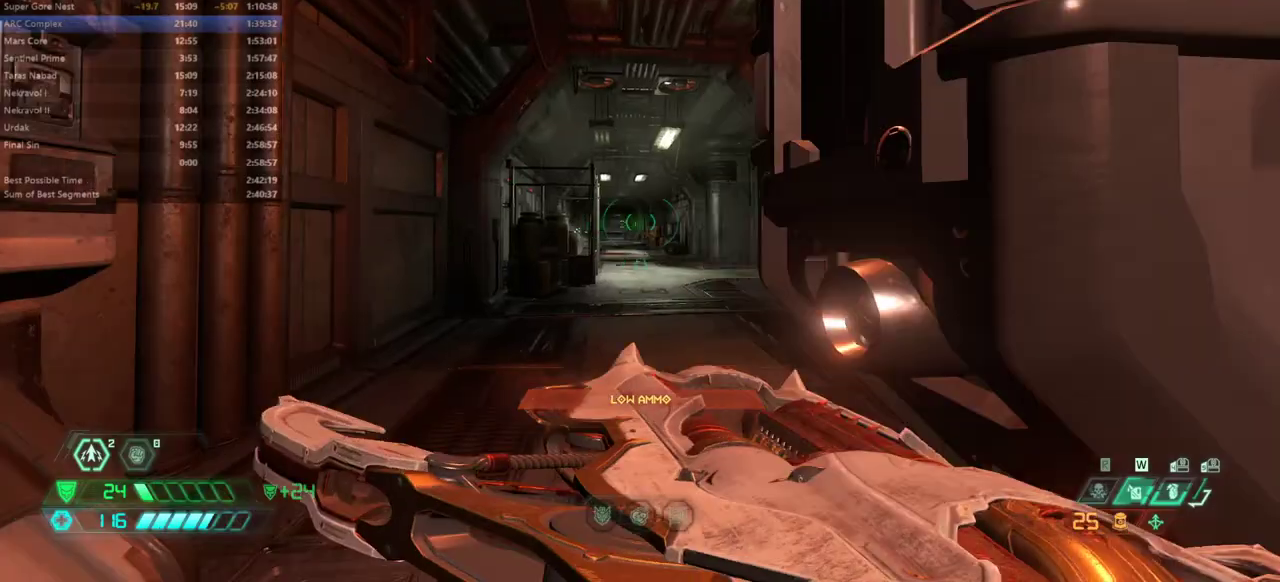
{"keys": ["fw"], "events": []}